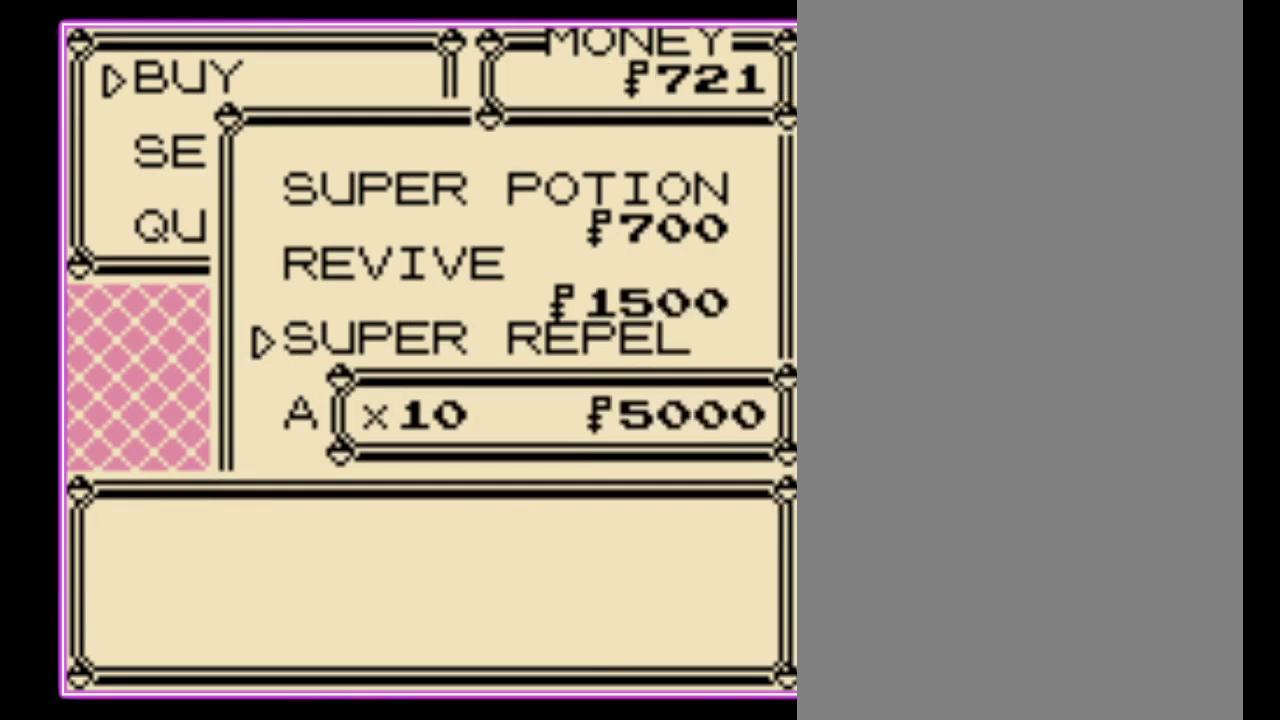
Gameplay with a controller (Nintendo layout); each line is a JSON object with the inputs held at the frame after it (dt_ms = milliseconds from this image to that frame). "events" lists button and stick changes between this image and that frame as [ms after this image, input, new state], when the widget could be followed in between. Not read: L3 R3.
{"dt_ms": 500, "buttons": [], "events": [[67, "B", "up"], [133, "B", "down"], [200, "B", "up"], [267, "B", "down"], [367, "B", "up"], [433, "B", "down"], [500, "B", "up"]]}
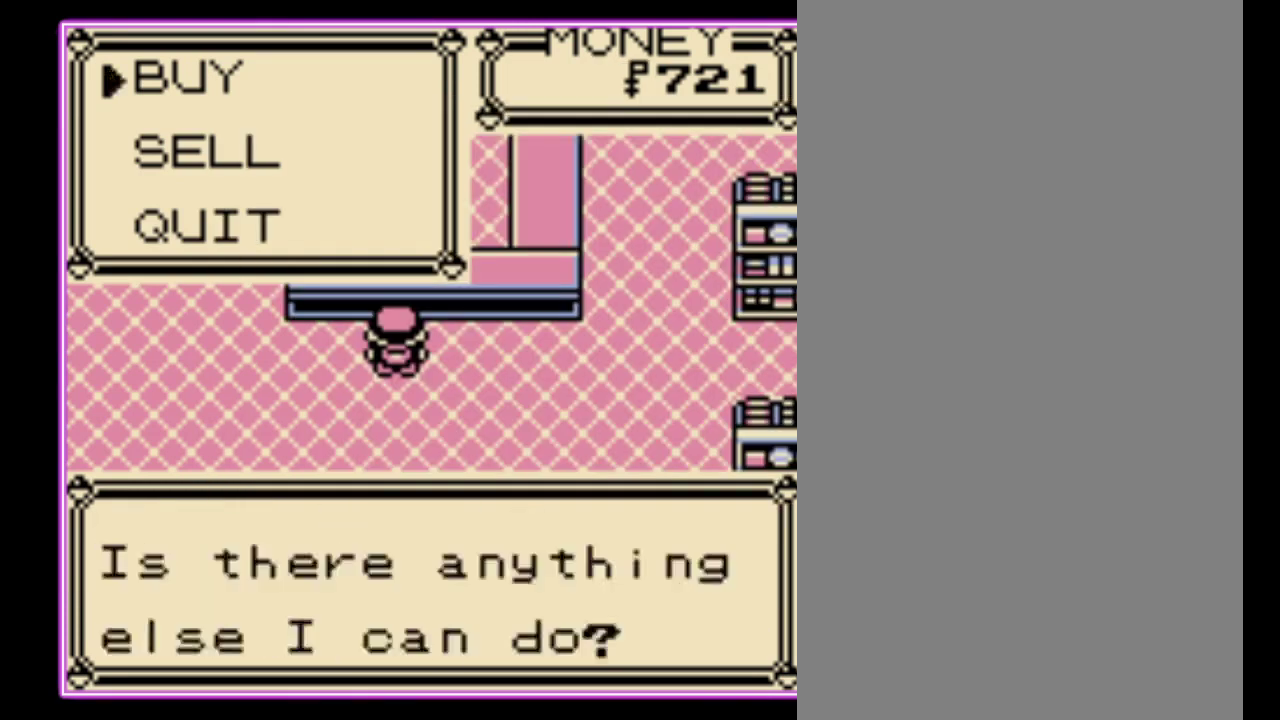
{"dt_ms": 500, "buttons": ["B", "DPAD_RIGHT"], "events": [[67, "B", "down"], [167, "B", "up"], [233, "B", "down"], [300, "B", "up"], [367, "B", "down"], [433, "B", "up"], [500, "B", "down"], [500, "DPAD_RIGHT", "down"]]}
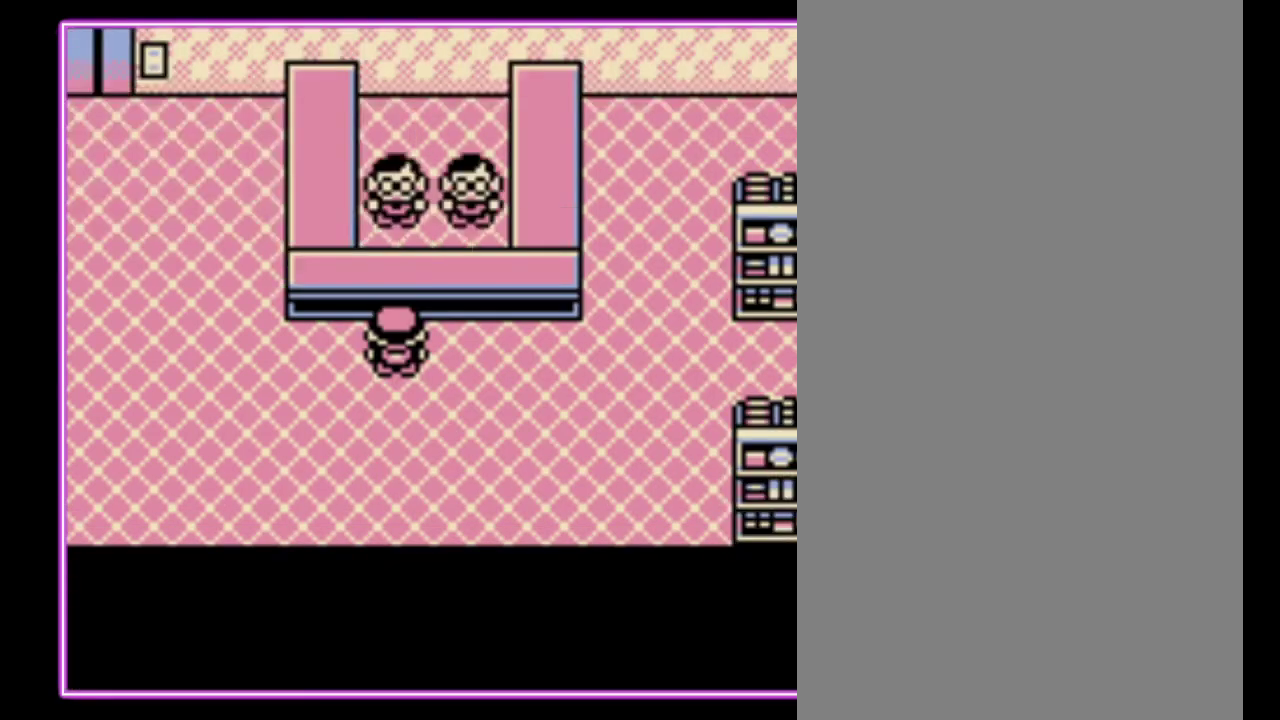
{"dt_ms": 500, "buttons": ["DPAD_RIGHT"], "events": [[67, "B", "up"]]}
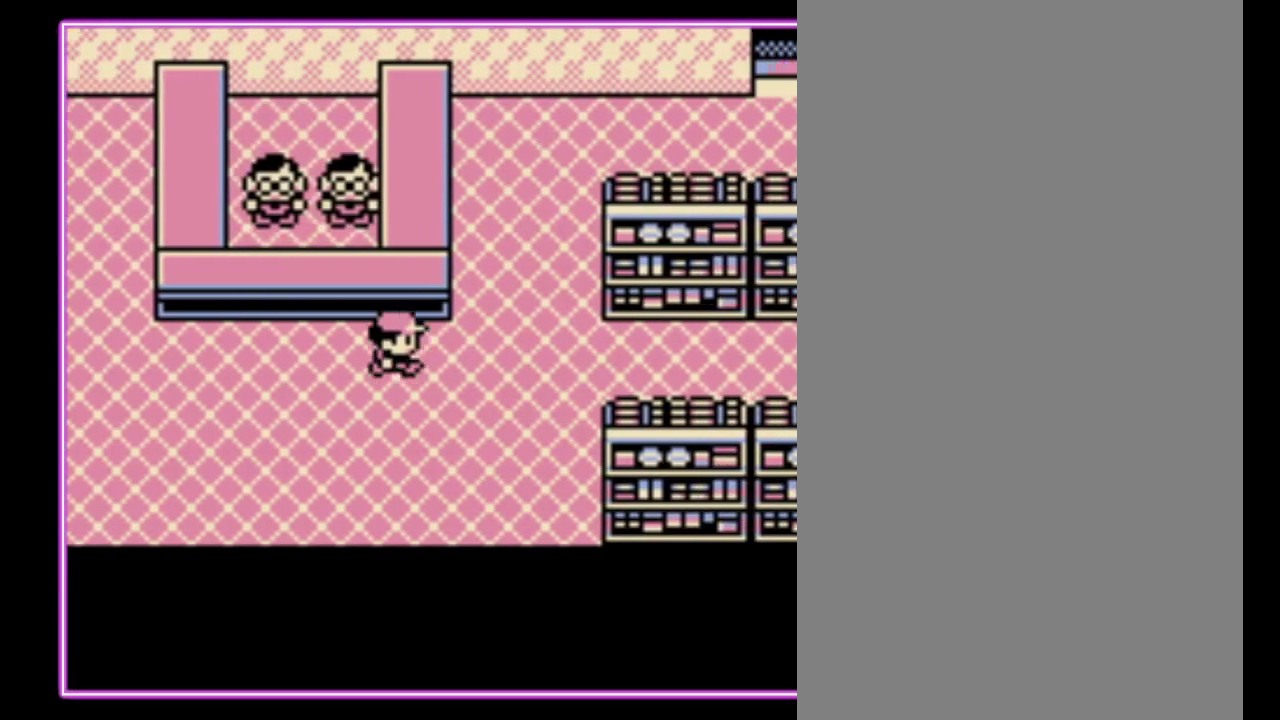
{"dt_ms": 500, "buttons": ["DPAD_RIGHT"], "events": []}
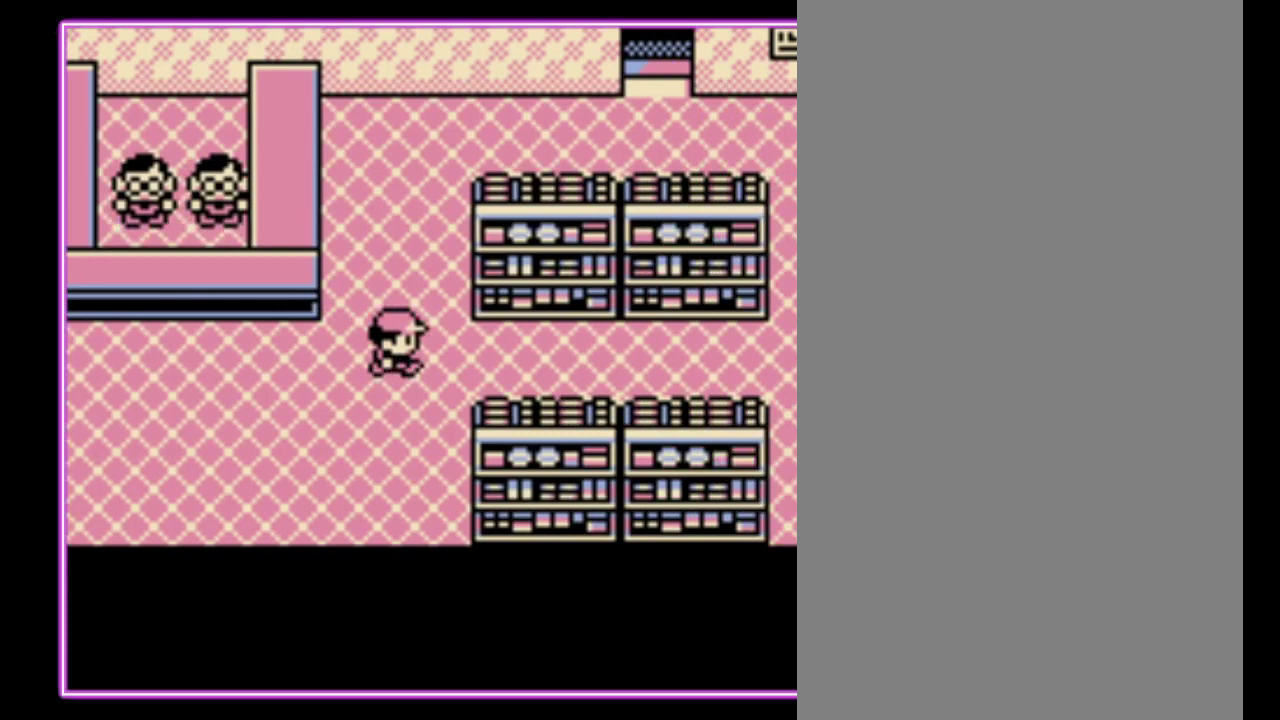
{"dt_ms": 500, "buttons": ["DPAD_UP"], "events": [[33, "DPAD_UP", "down"], [67, "DPAD_RIGHT", "up"]]}
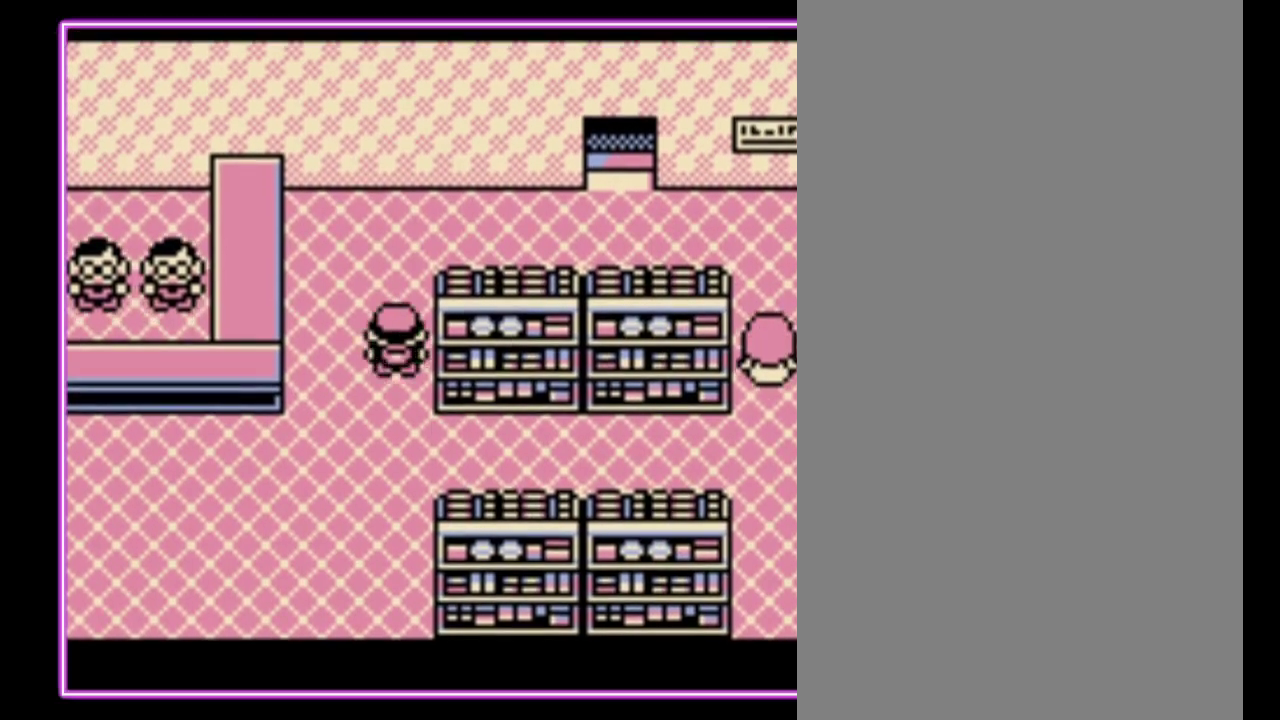
{"dt_ms": 500, "buttons": ["DPAD_RIGHT"], "events": [[300, "DPAD_RIGHT", "down"], [333, "DPAD_UP", "up"]]}
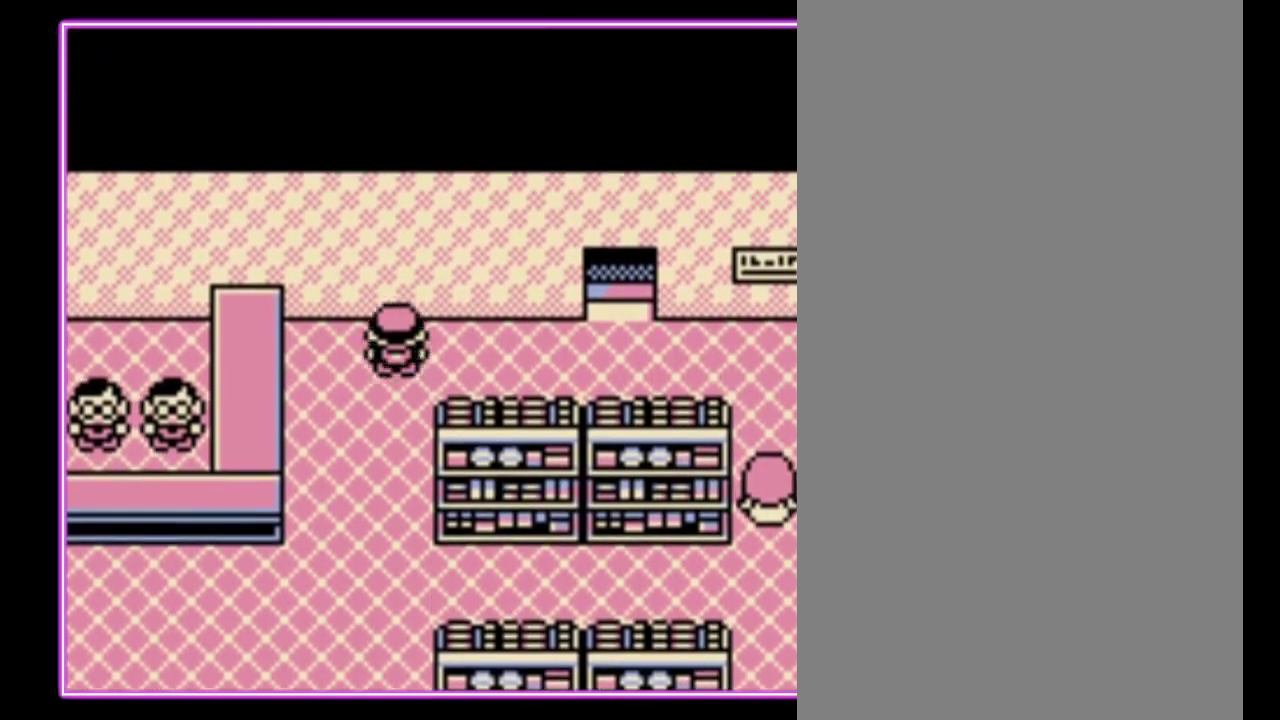
{"dt_ms": 500, "buttons": ["DPAD_RIGHT"], "events": []}
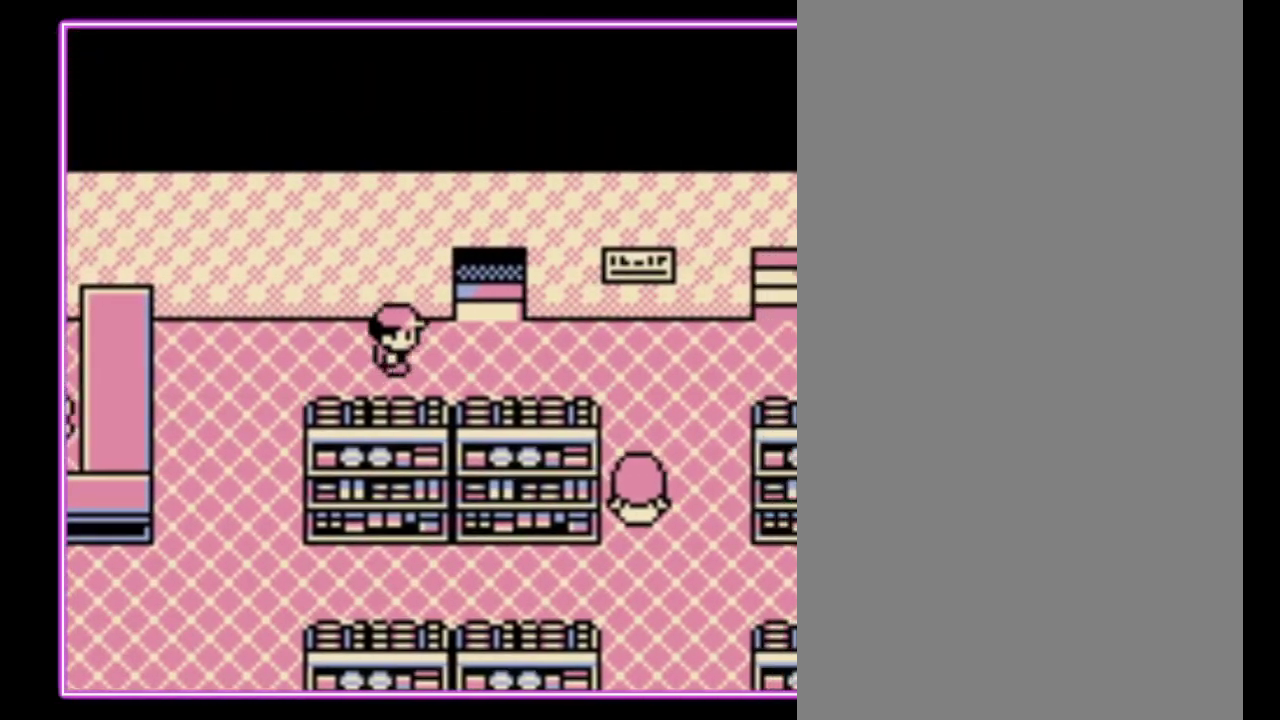
{"dt_ms": 500, "buttons": ["DPAD_RIGHT"], "events": []}
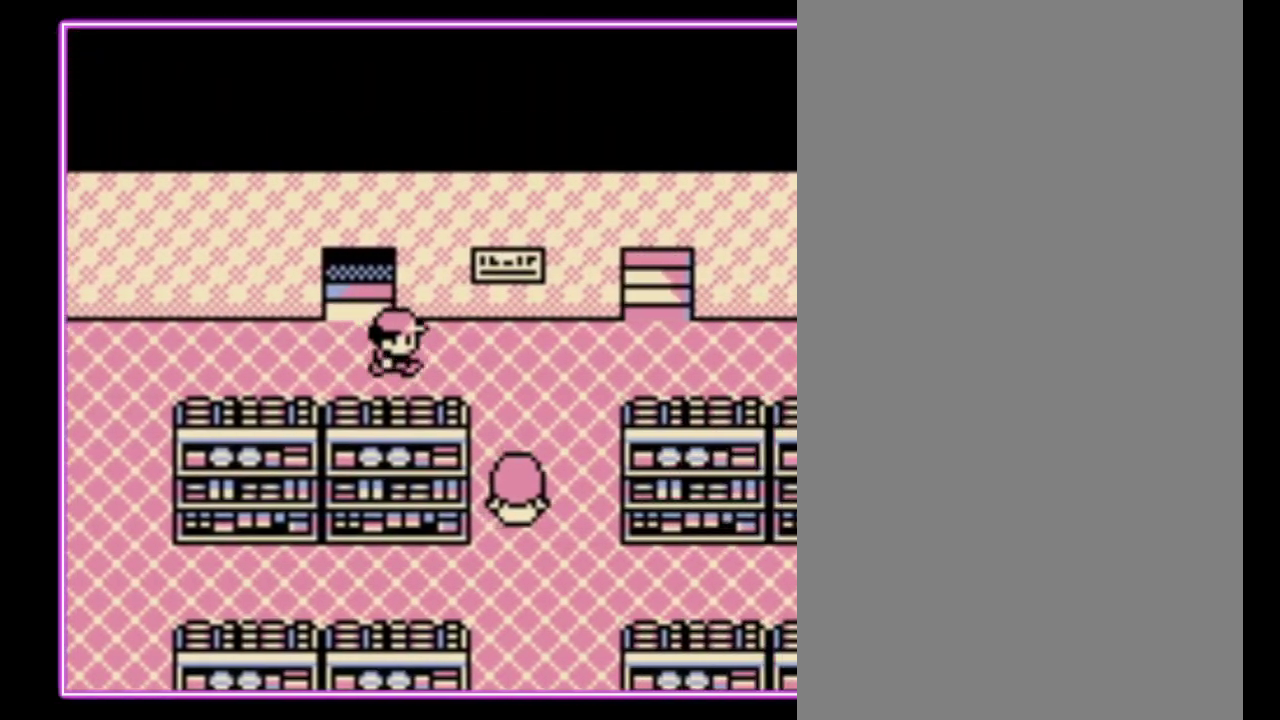
{"dt_ms": 500, "buttons": ["DPAD_RIGHT"], "events": []}
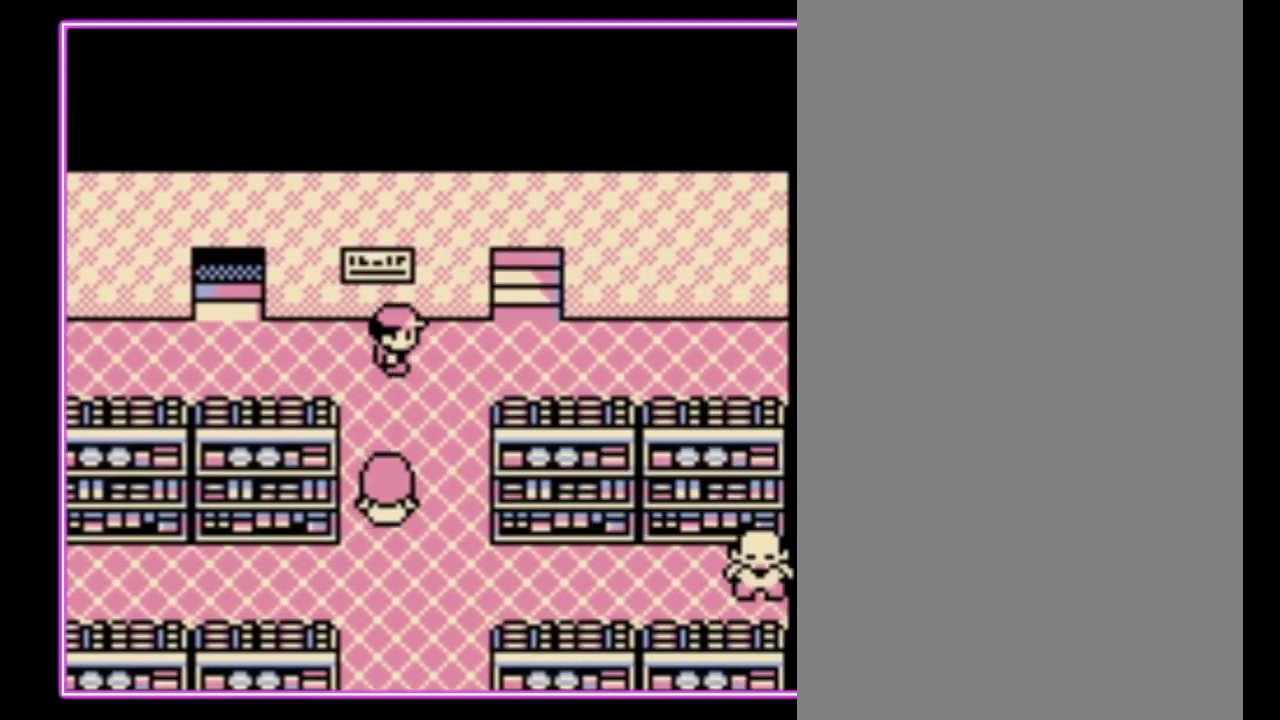
{"dt_ms": 500, "buttons": ["DPAD_UP"], "events": [[367, "DPAD_UP", "down"], [400, "DPAD_RIGHT", "up"]]}
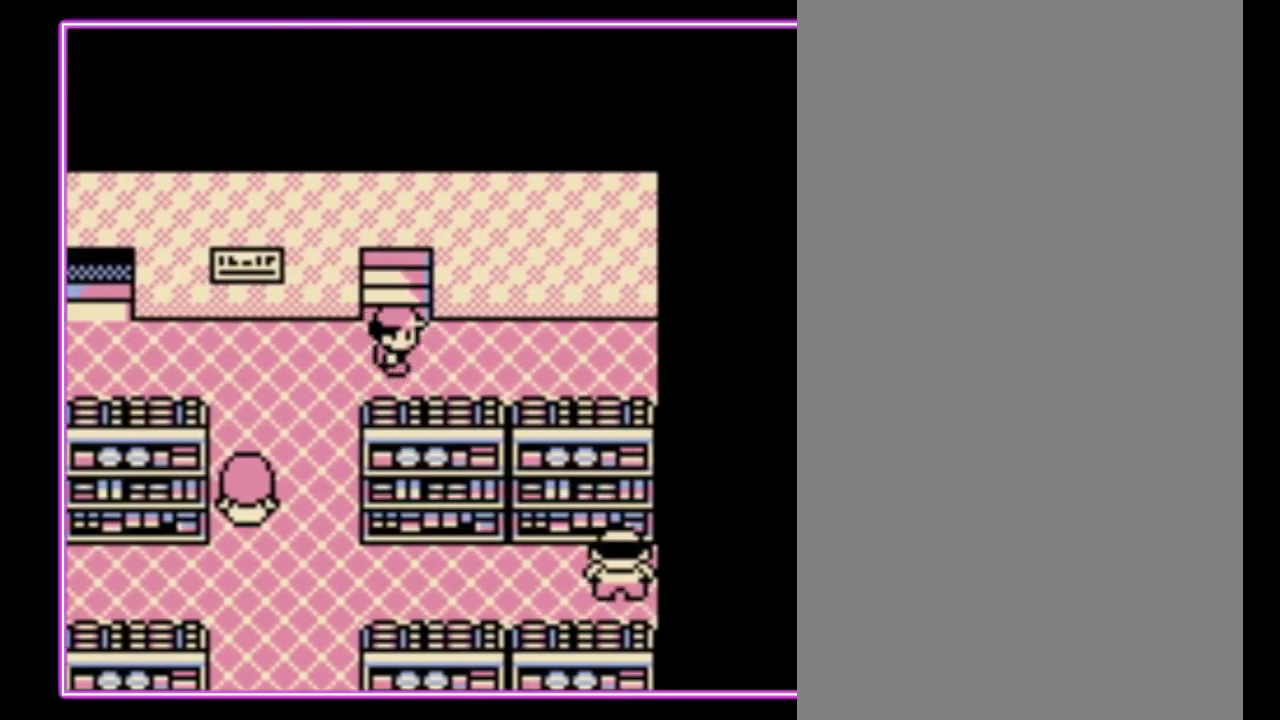
{"dt_ms": 500, "buttons": ["DPAD_UP"], "events": []}
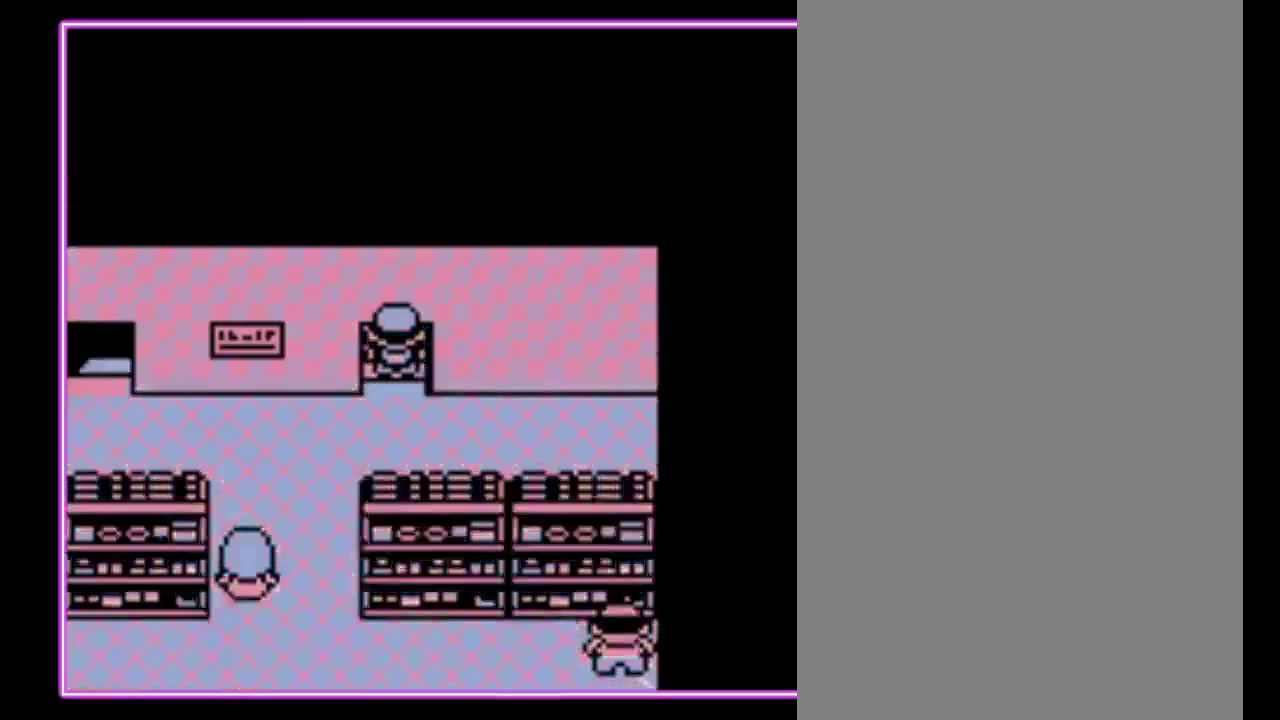
{"dt_ms": 500, "buttons": ["DPAD_DOWN"], "events": [[33, "DPAD_UP", "up"], [367, "DPAD_DOWN", "down"]]}
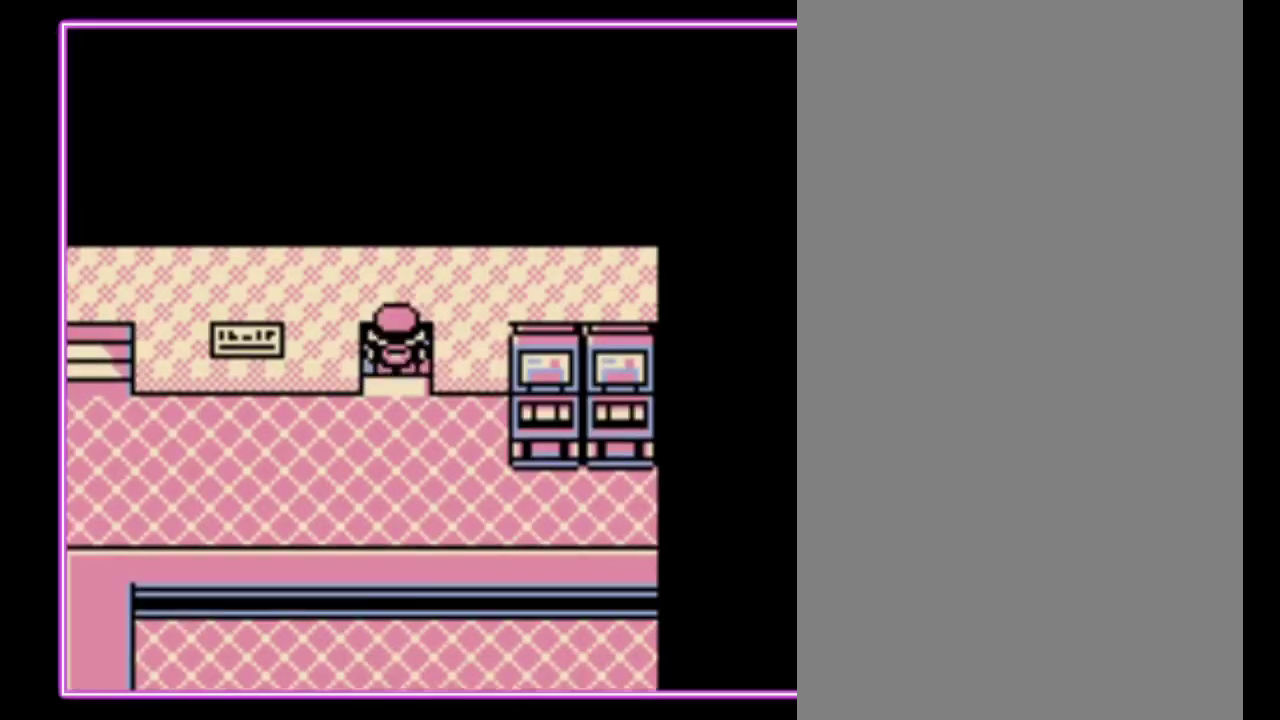
{"dt_ms": 500, "buttons": ["DPAD_DOWN"], "events": []}
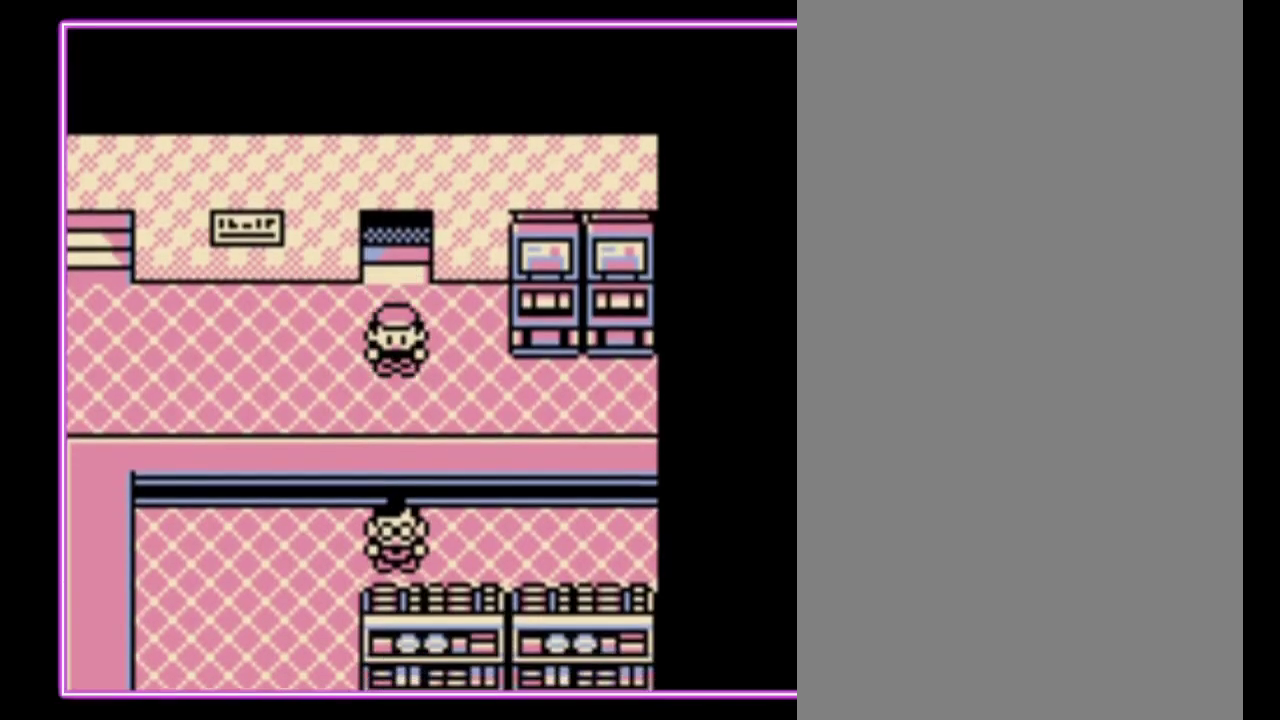
{"dt_ms": 500, "buttons": ["A"], "events": [[167, "A", "down"], [200, "DPAD_DOWN", "up"], [267, "A", "up"], [367, "A", "down"], [433, "A", "up"], [500, "A", "down"]]}
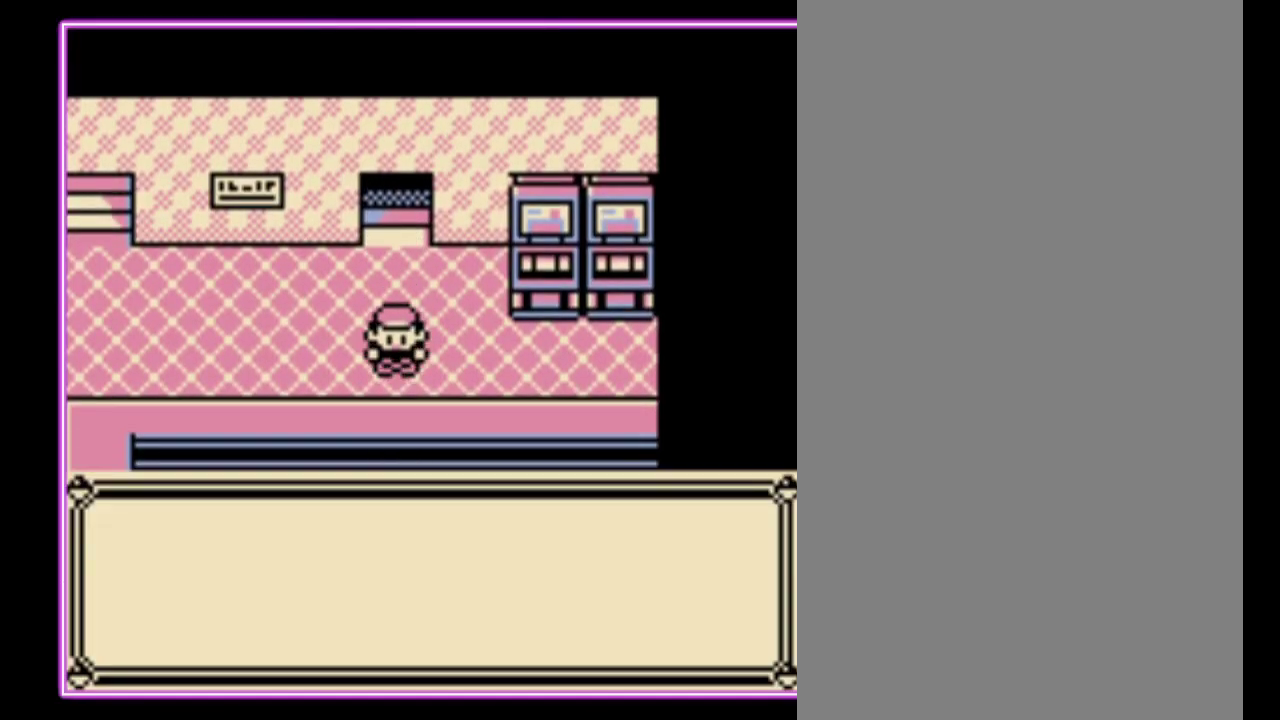
{"dt_ms": 500, "buttons": [], "events": [[67, "A", "up"], [133, "A", "down"], [367, "A", "up"], [433, "A", "down"], [500, "A", "up"]]}
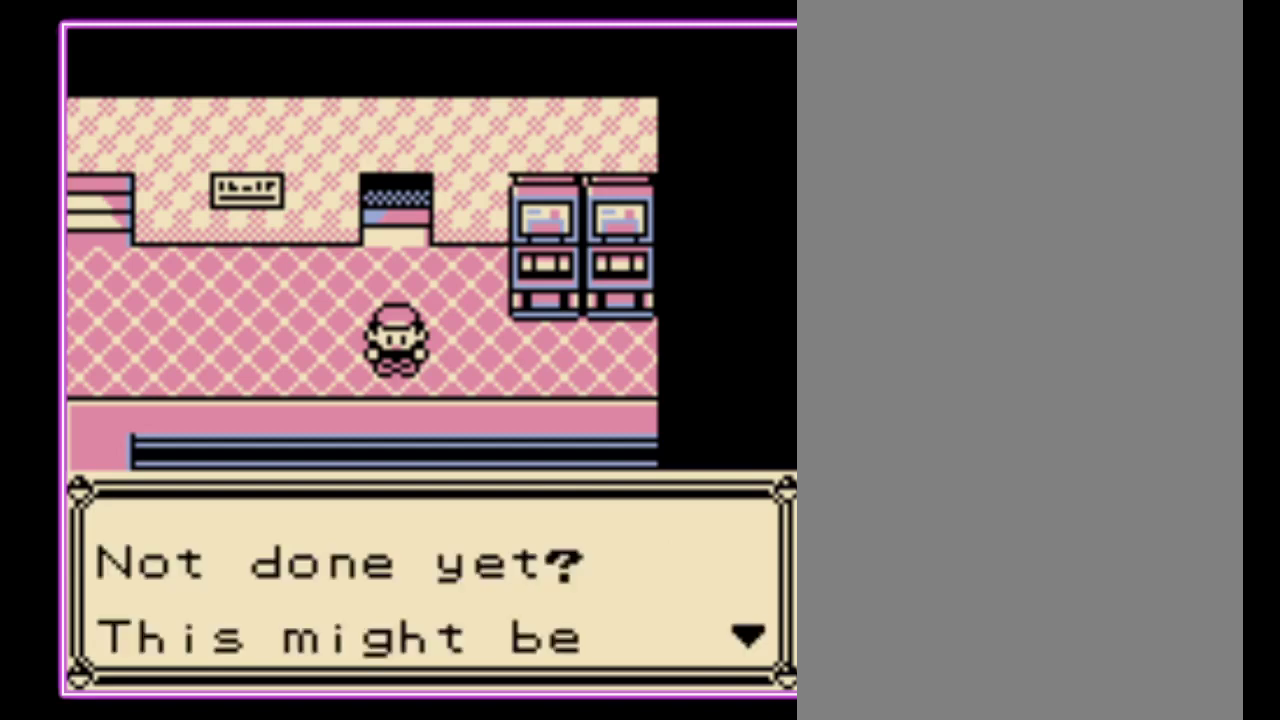
{"dt_ms": 500, "buttons": ["A"], "events": [[67, "A", "down"], [167, "A", "up"], [233, "A", "down"], [300, "A", "up"], [367, "A", "down"], [433, "A", "up"], [500, "A", "down"]]}
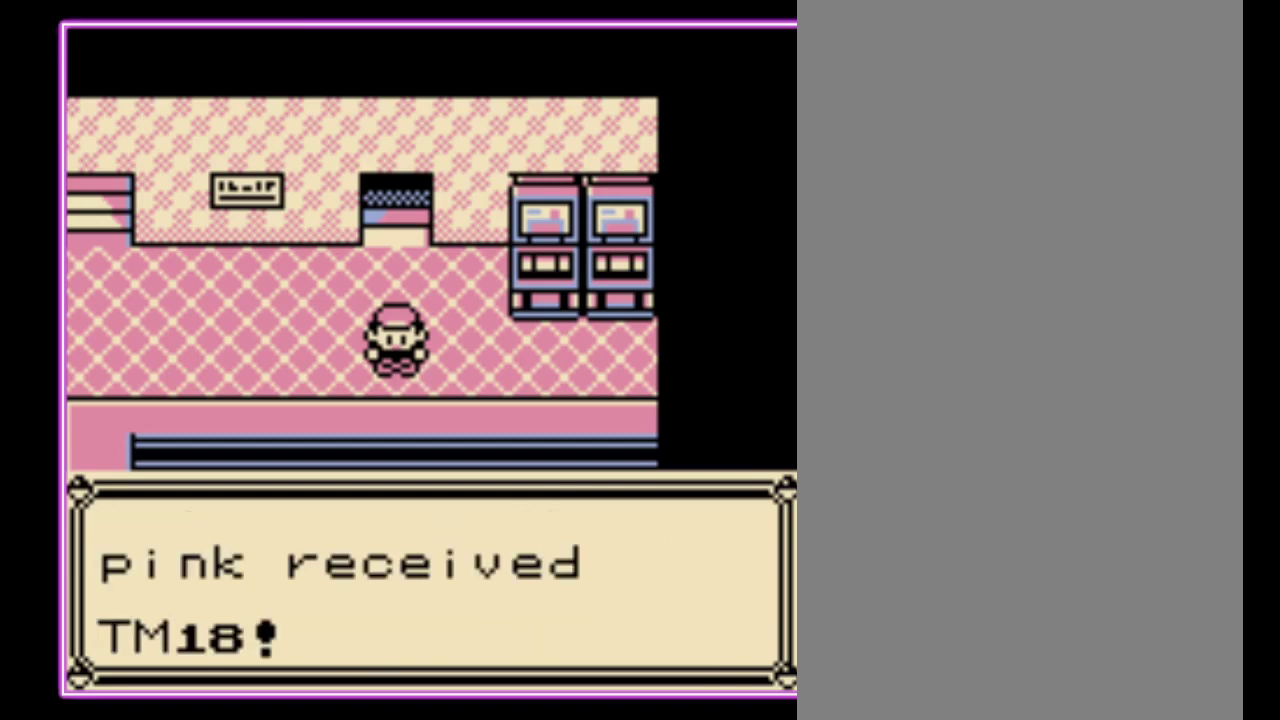
{"dt_ms": 500, "buttons": [], "events": [[67, "A", "up"], [133, "A", "down"], [233, "A", "up"], [400, "B", "down"], [500, "B", "up"]]}
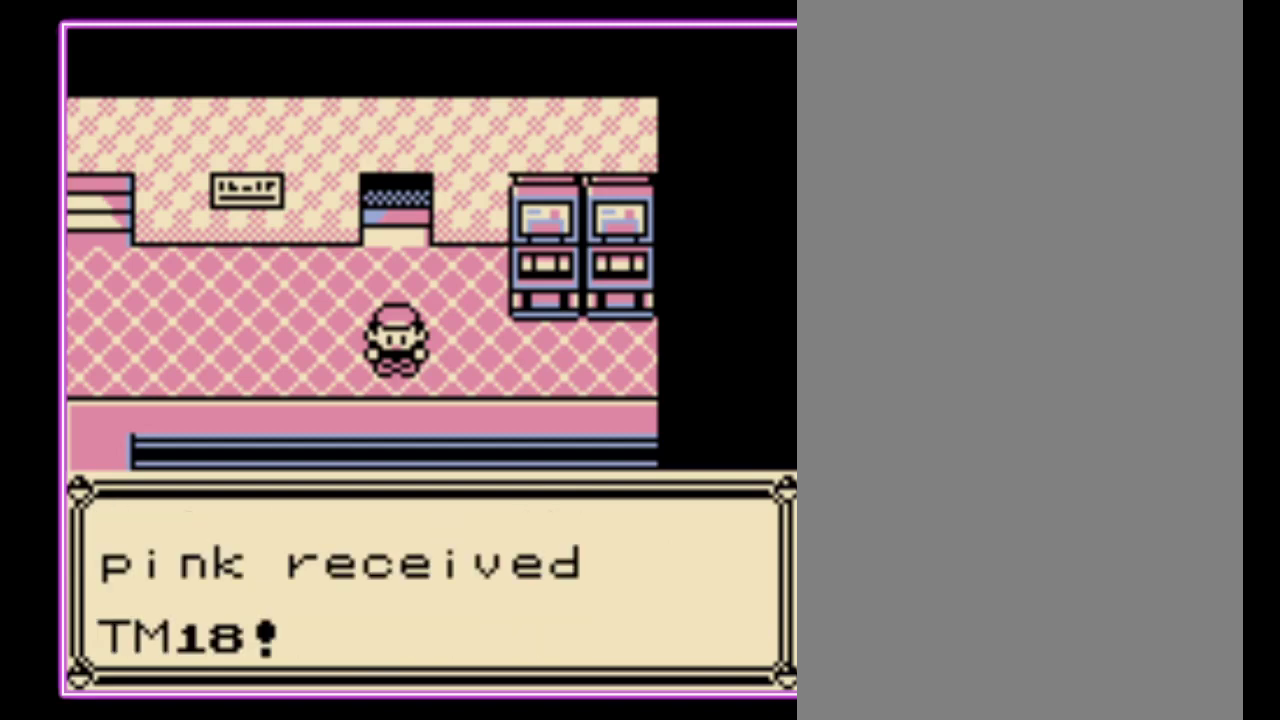
{"dt_ms": 500, "buttons": [], "events": [[67, "B", "down"], [133, "B", "up"], [200, "B", "down"], [267, "B", "up"], [333, "B", "down"], [400, "B", "up"]]}
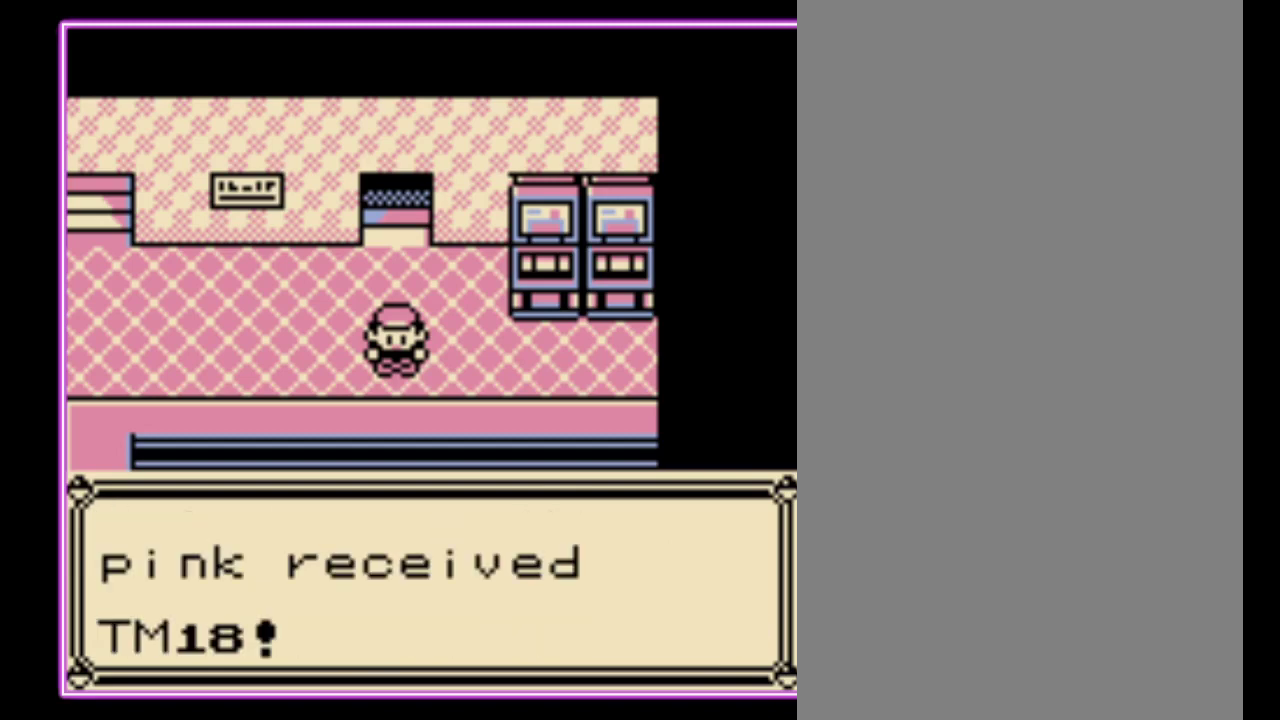
{"dt_ms": 500, "buttons": ["DPAD_LEFT"], "events": [[233, "B", "down"], [300, "B", "up"], [433, "DPAD_LEFT", "down"]]}
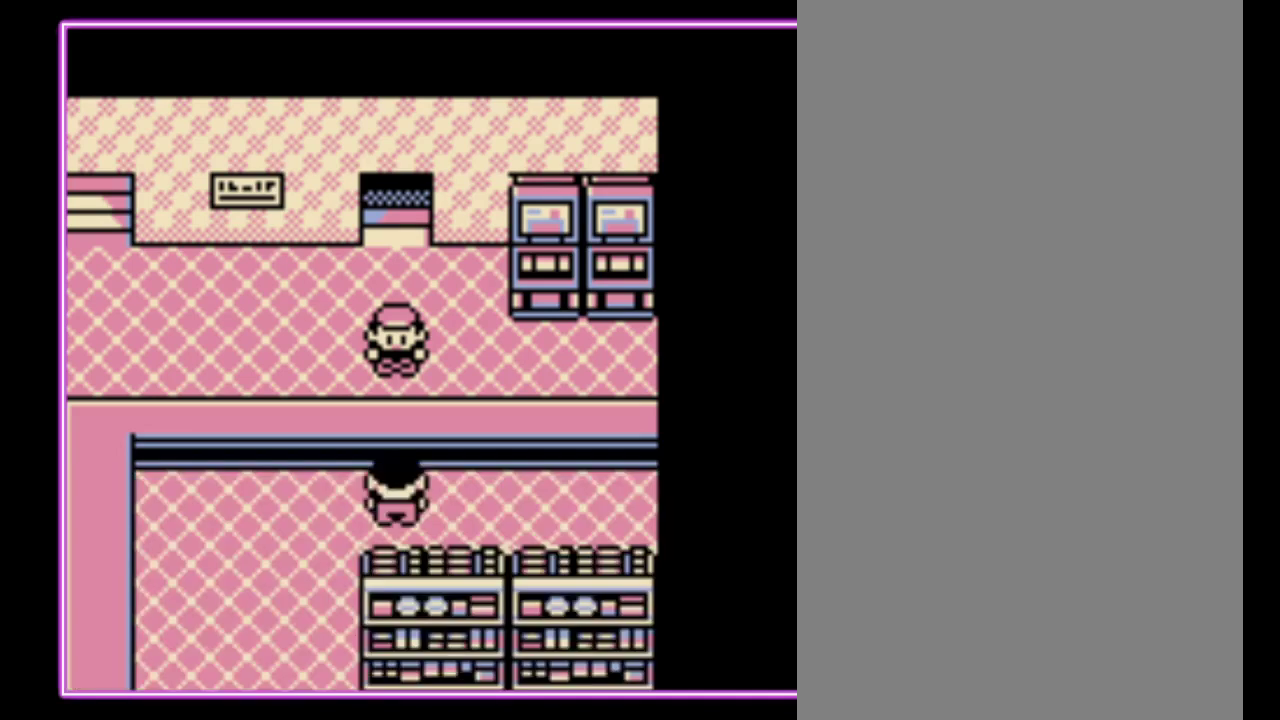
{"dt_ms": 500, "buttons": ["DPAD_LEFT"], "events": []}
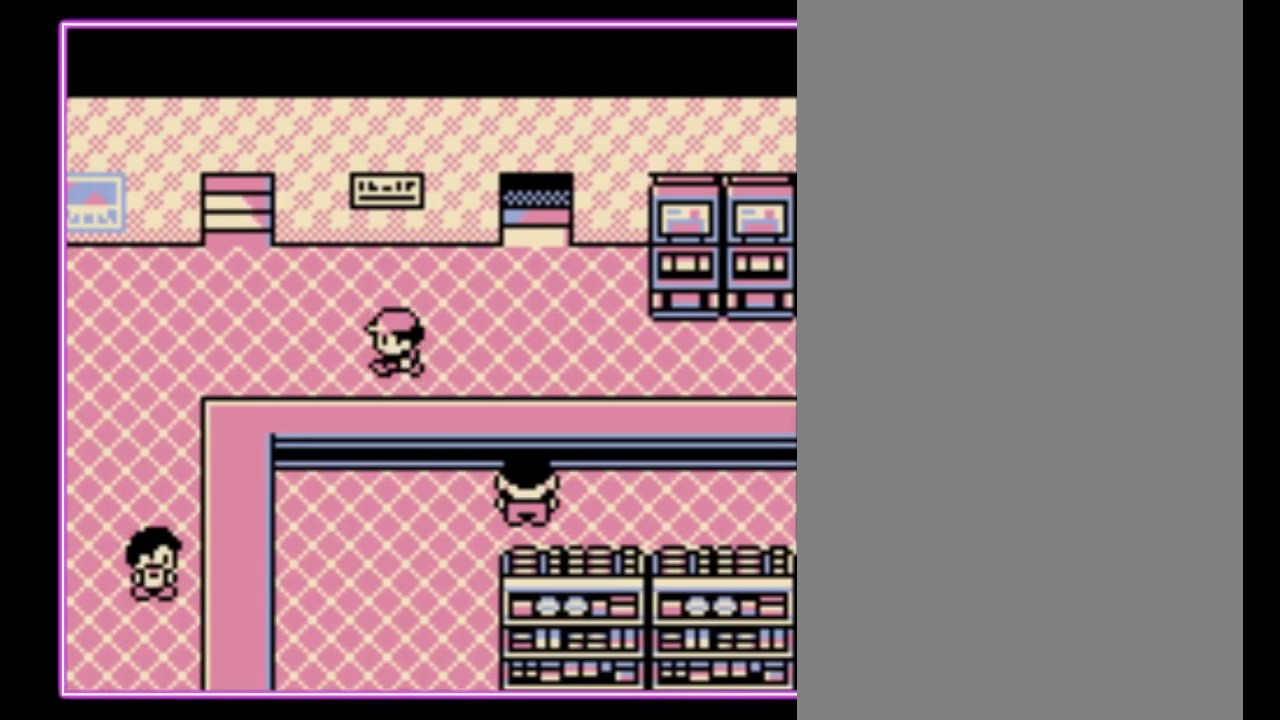
{"dt_ms": 500, "buttons": ["DPAD_LEFT"], "events": []}
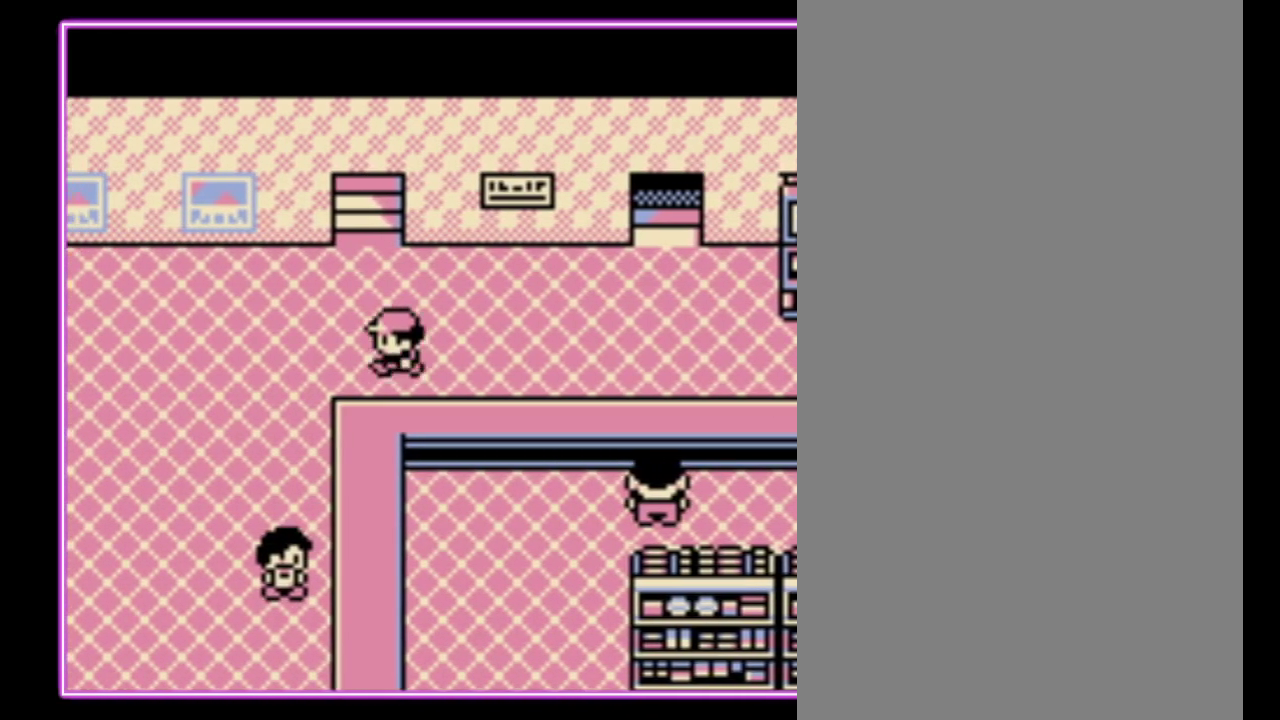
{"dt_ms": 500, "buttons": ["DPAD_UP"], "events": [[33, "DPAD_LEFT", "up"], [33, "DPAD_UP", "down"]]}
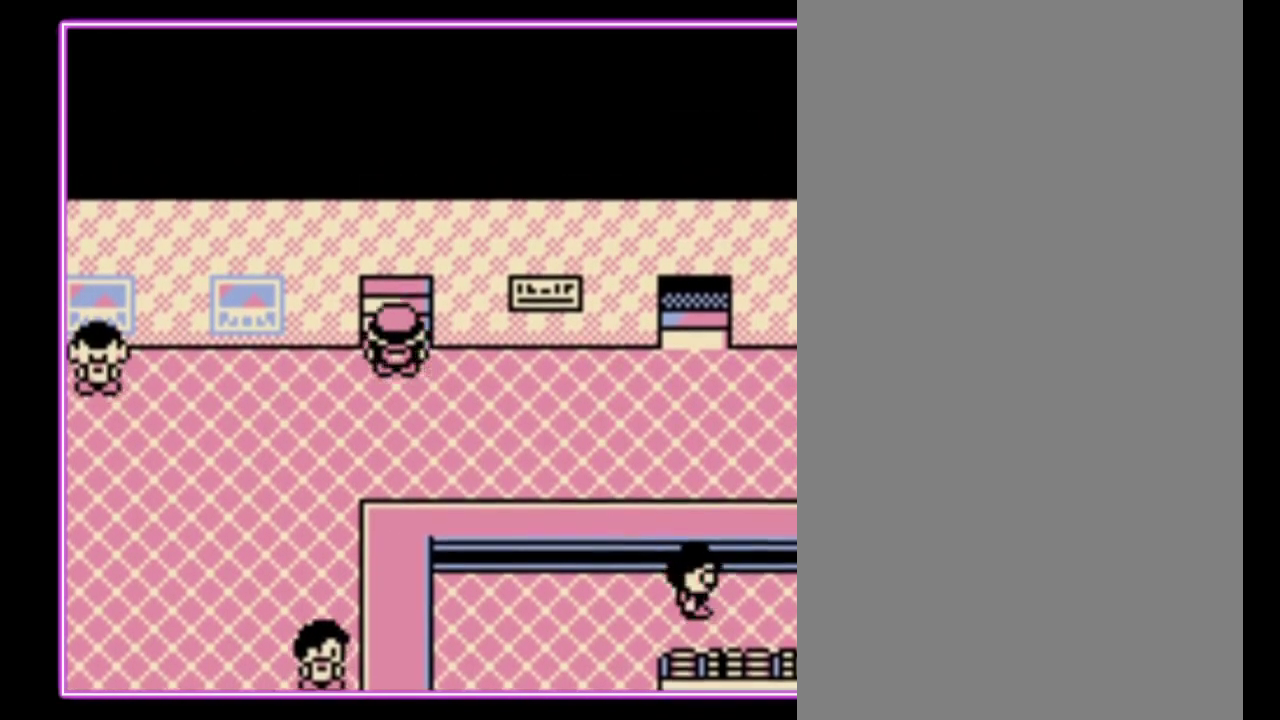
{"dt_ms": 500, "buttons": [], "events": [[267, "DPAD_UP", "up"]]}
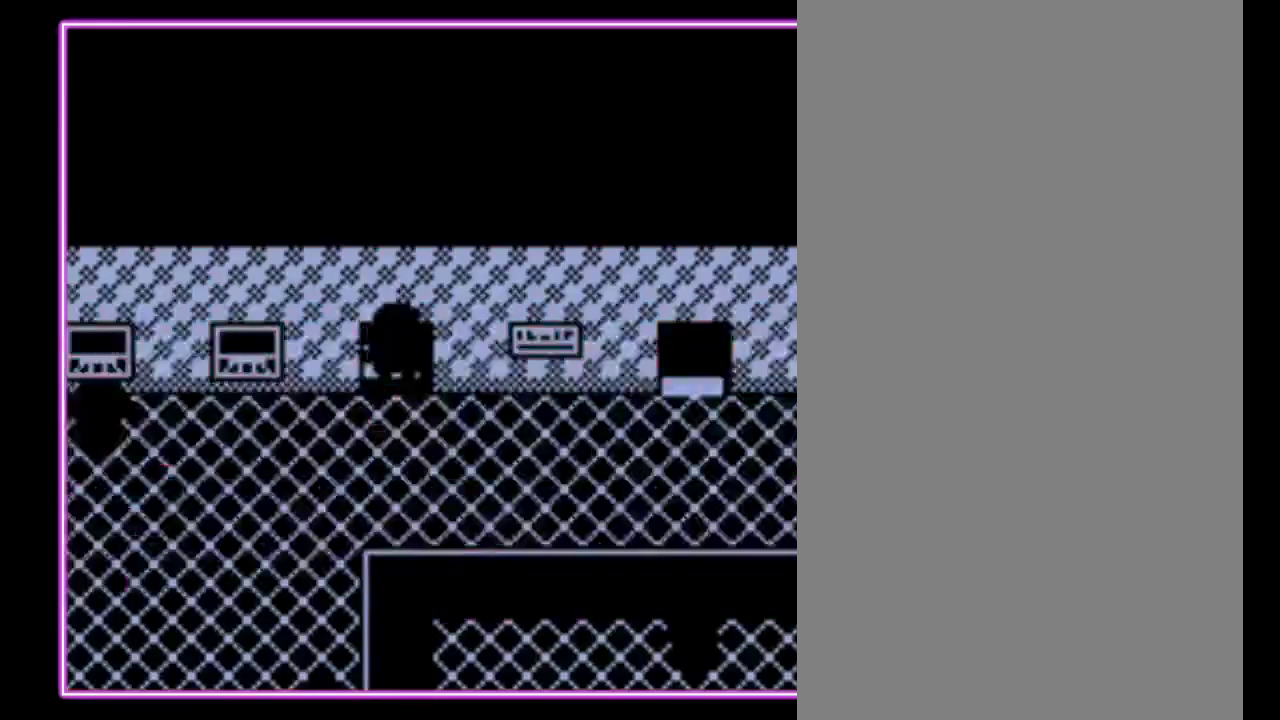
{"dt_ms": 500, "buttons": [], "events": []}
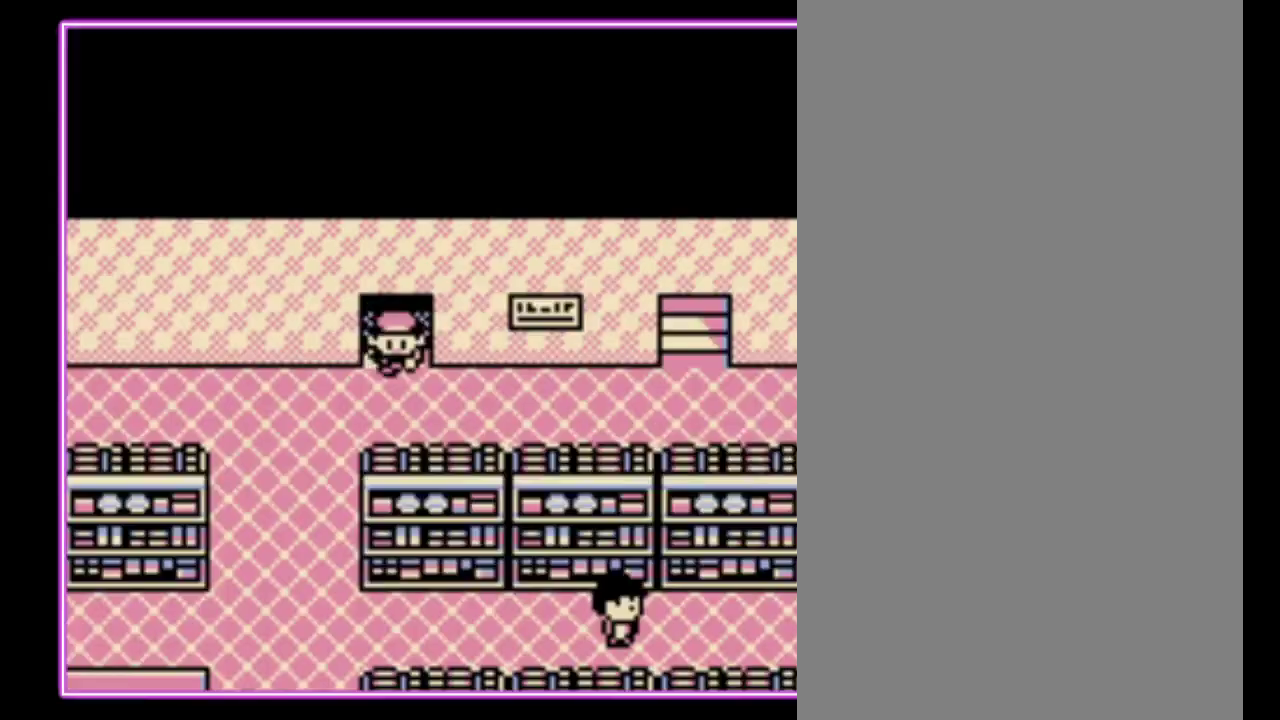
{"dt_ms": 500, "buttons": ["DPAD_LEFT"], "events": [[167, "DPAD_LEFT", "down"]]}
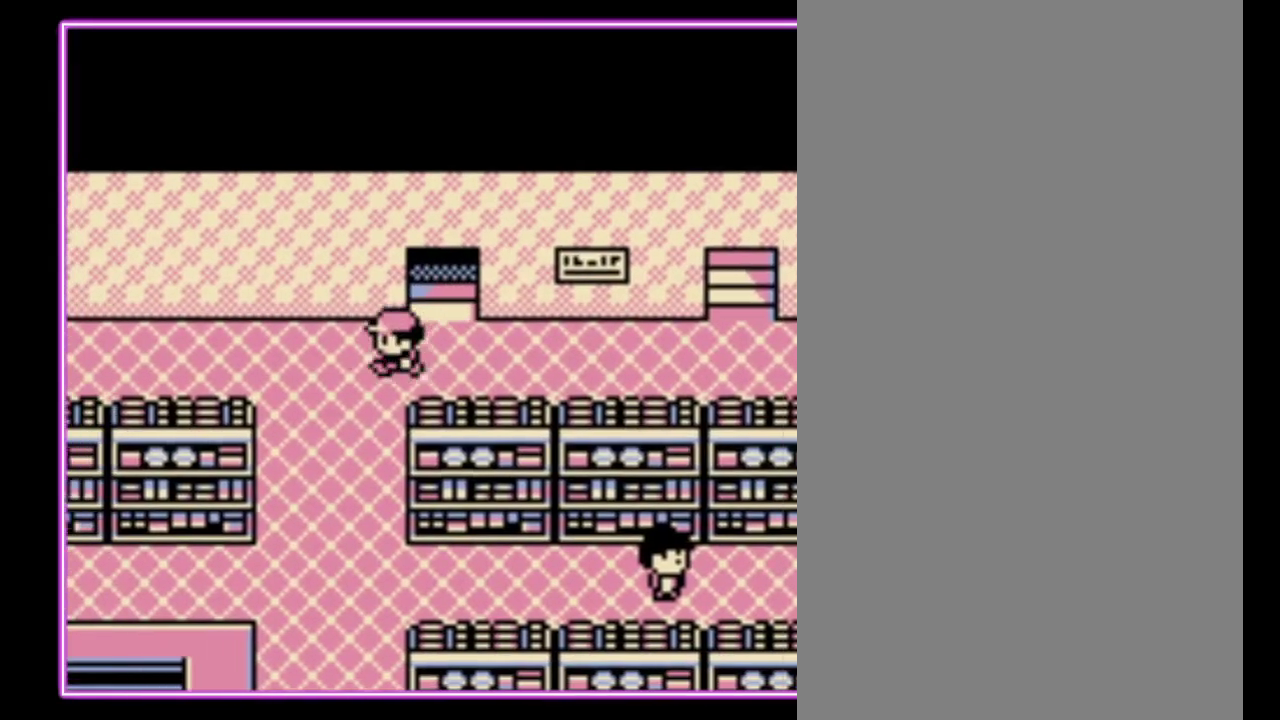
{"dt_ms": 500, "buttons": ["DPAD_DOWN"], "events": [[167, "DPAD_DOWN", "down"], [167, "DPAD_LEFT", "up"]]}
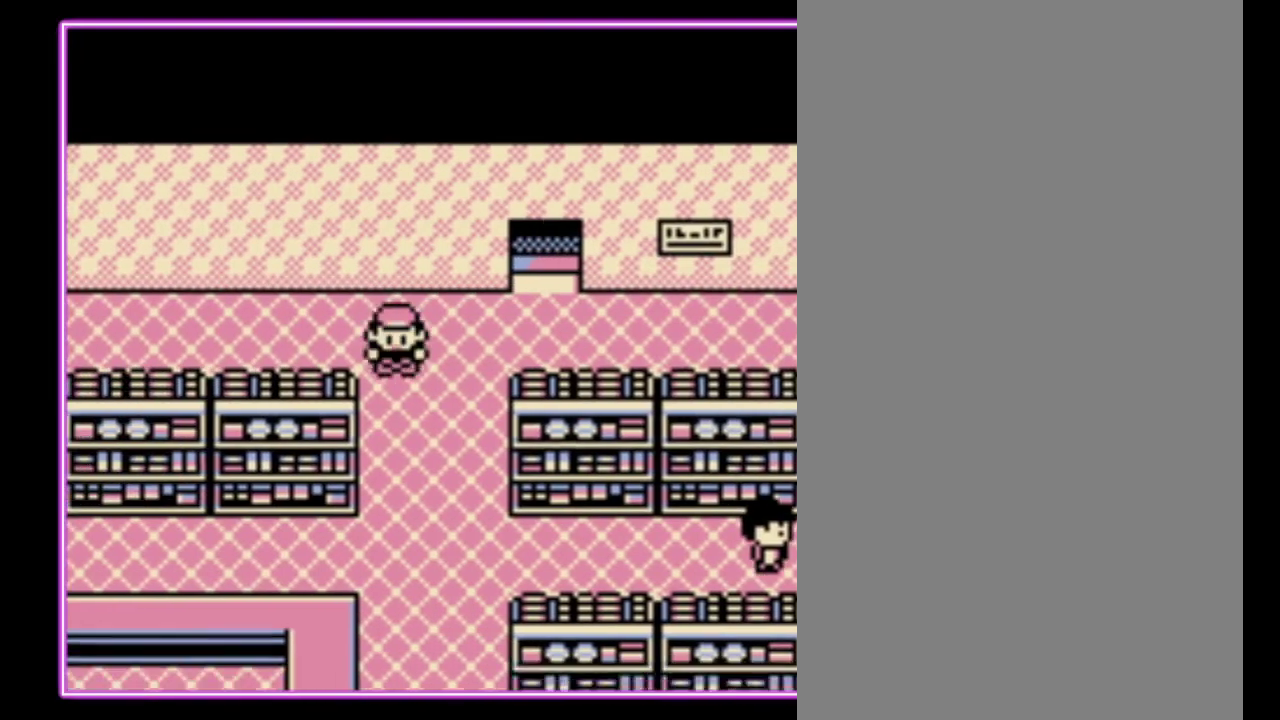
{"dt_ms": 500, "buttons": ["DPAD_DOWN"], "events": []}
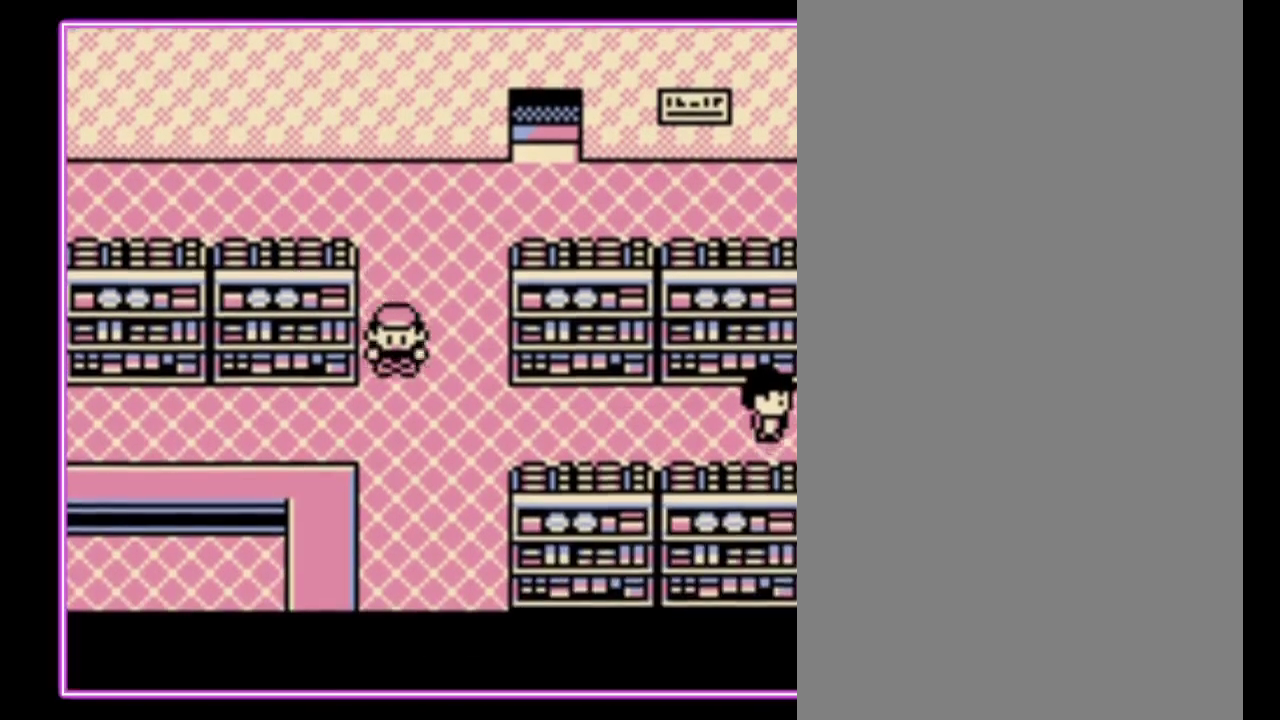
{"dt_ms": 500, "buttons": ["DPAD_LEFT"], "events": [[133, "DPAD_LEFT", "down"], [167, "DPAD_DOWN", "up"]]}
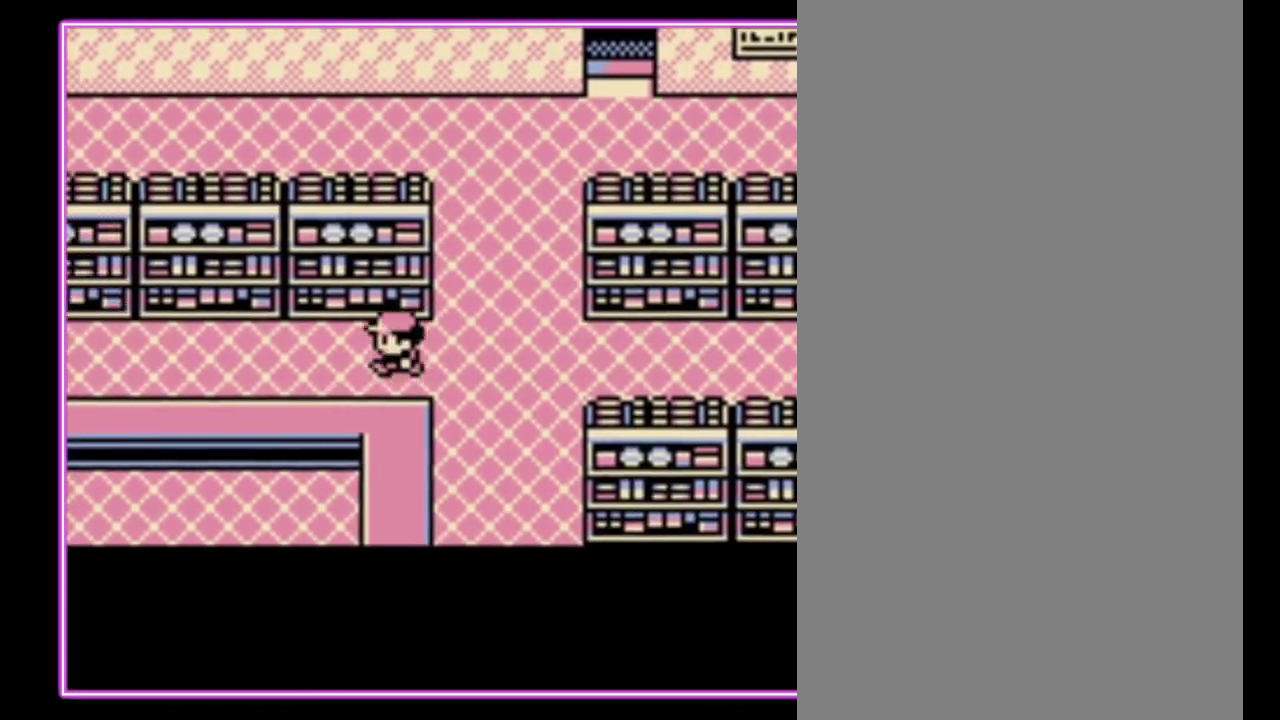
{"dt_ms": 500, "buttons": ["DPAD_LEFT"], "events": []}
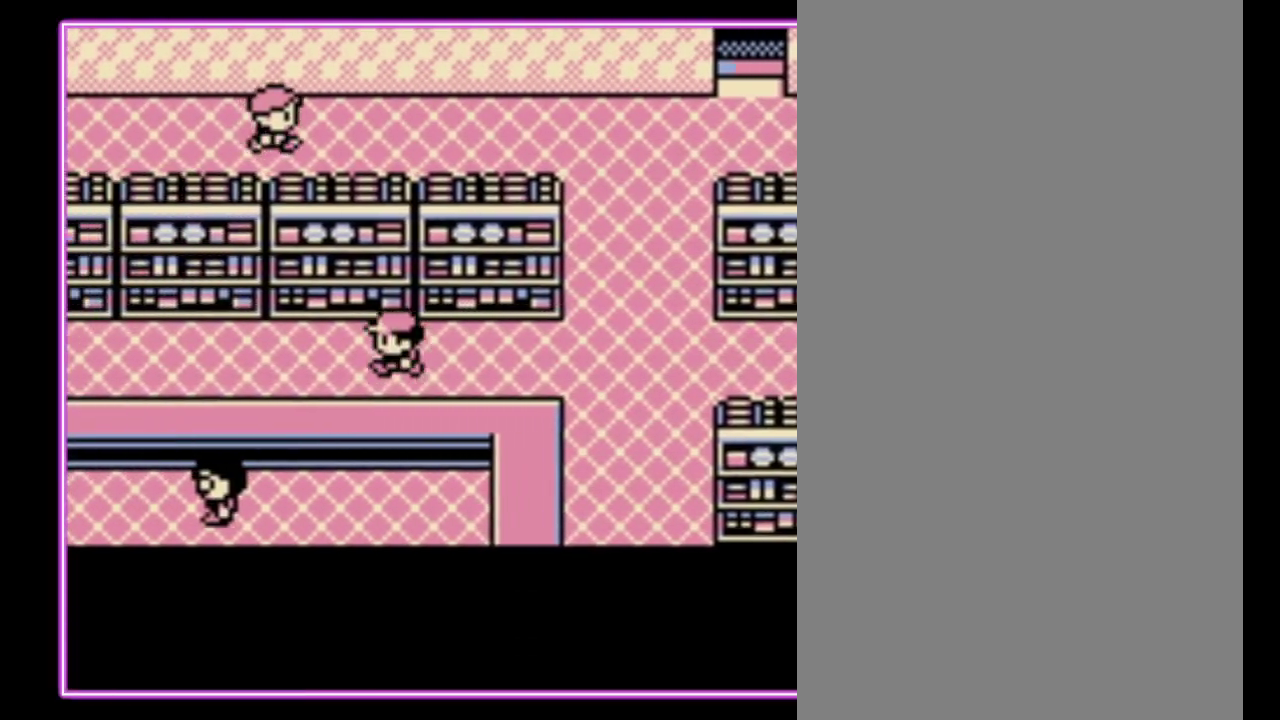
{"dt_ms": 1000, "buttons": [], "events": [[600, "DPAD_DOWN", "down"], [633, "DPAD_LEFT", "up"], [733, "A", "down"], [767, "DPAD_DOWN", "up"], [833, "A", "up"]]}